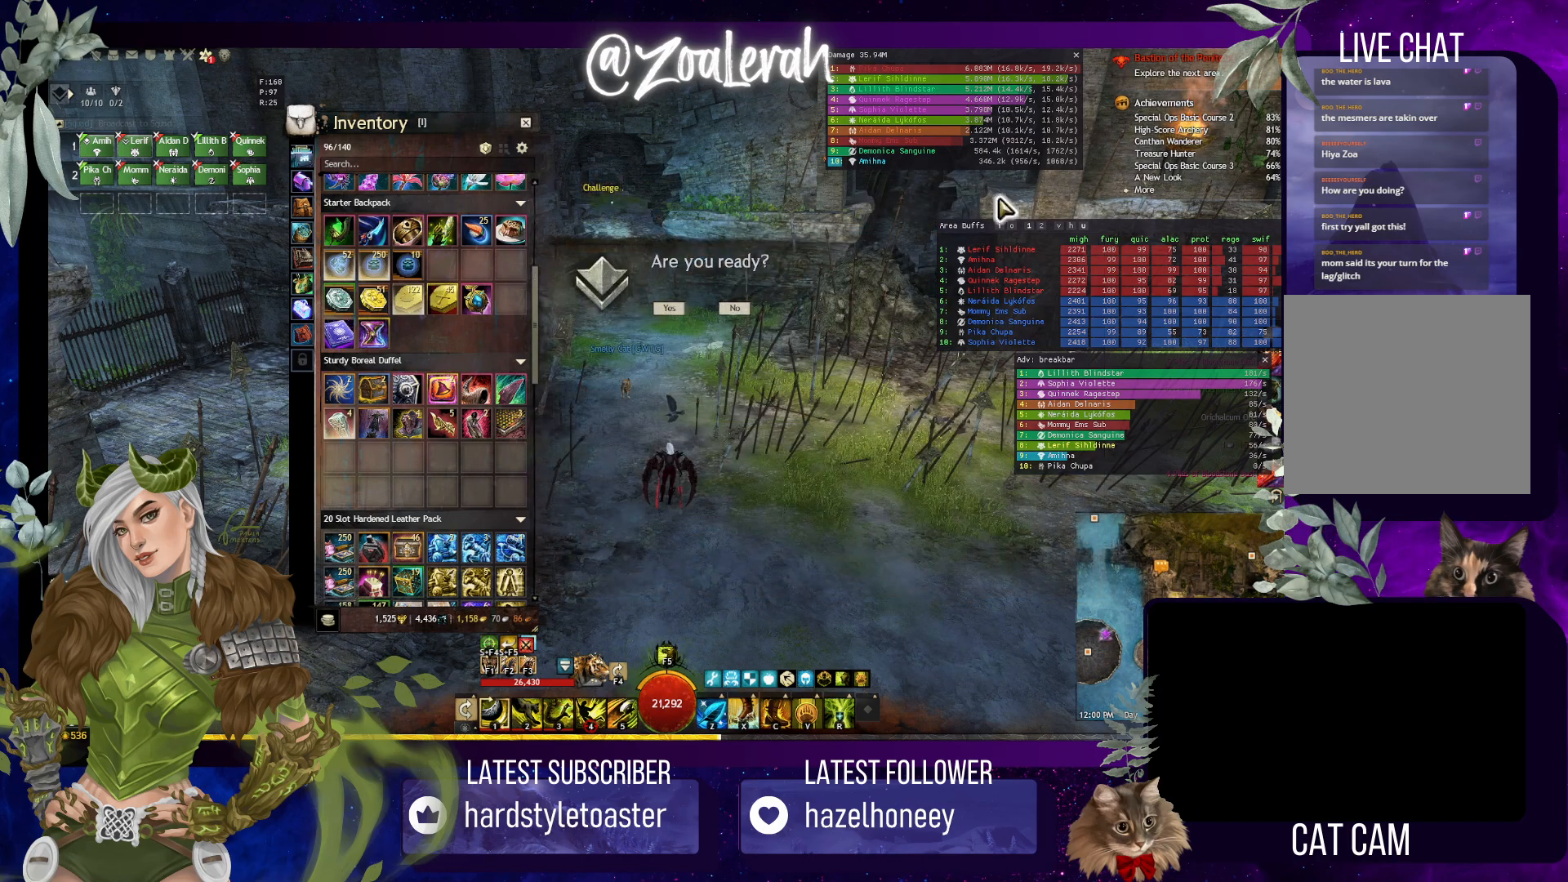
Gameplay with keyboard; each line is a JSON object with the keys held at the frame after it. "events" lists presses ("down") and releases ("up") of "1", "2", "3", "4", "5", "a", "alt", "b", "c", "caps_lock", "ctrl", "d", "e", "f", "g", "q", "r", "s", "shift", "space", "t", "tab", "tilde", "v", "w", "x" and "z" between this image and that frame as [ms after this image, input, new state], when the widget could be followed in between. No other keys are recorded. Mouse input is not recorded.
{"keys": ["w"], "events": [[417, "w", "down"]]}
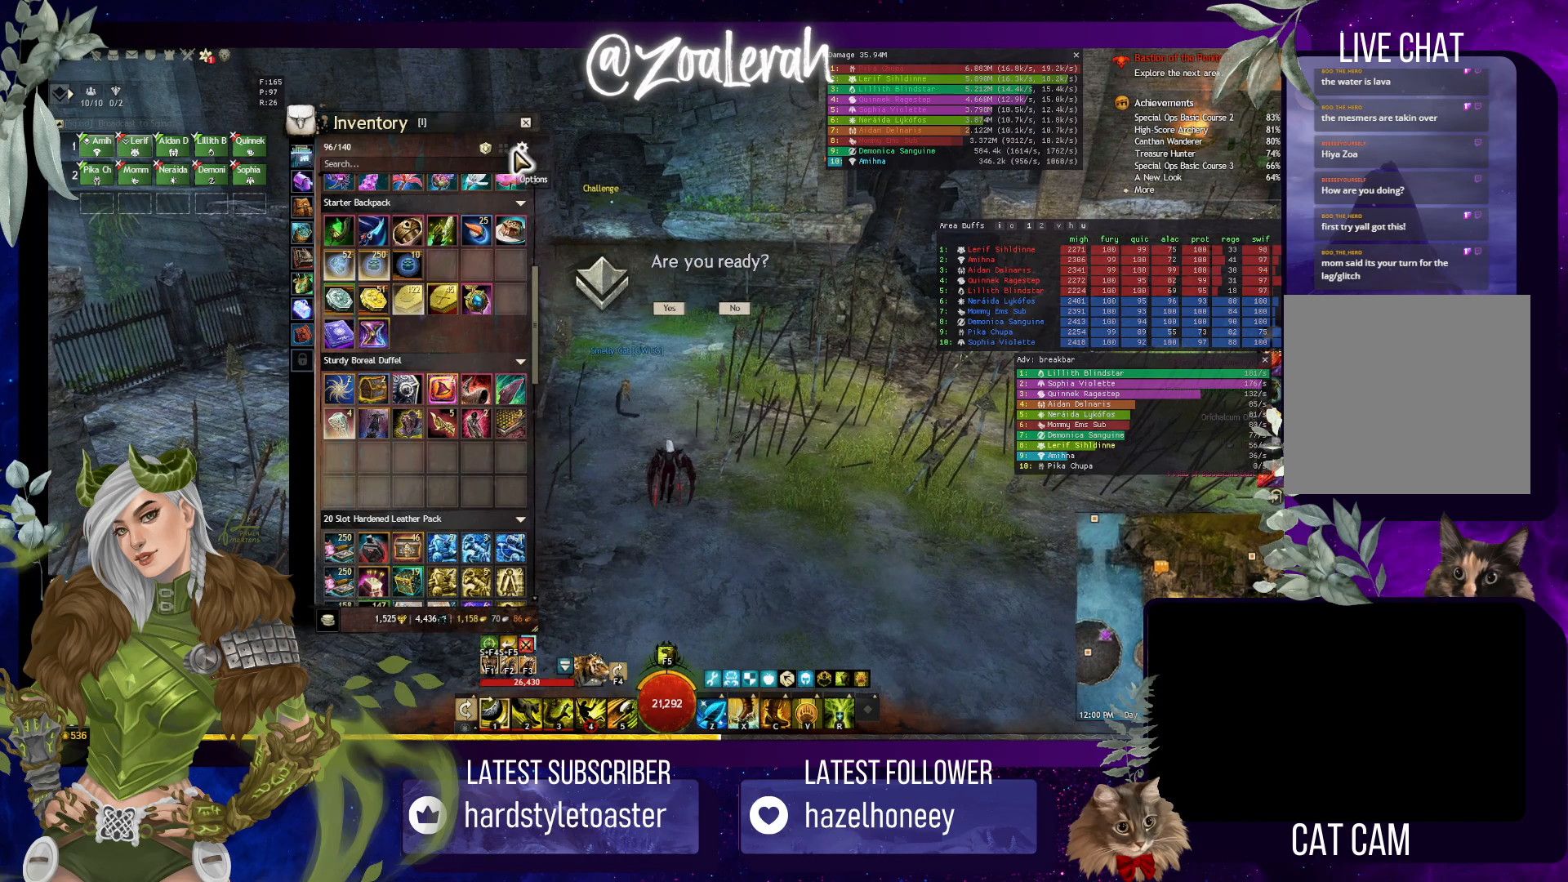
{"keys": ["a", "w"], "events": [[400, "a", "down"]]}
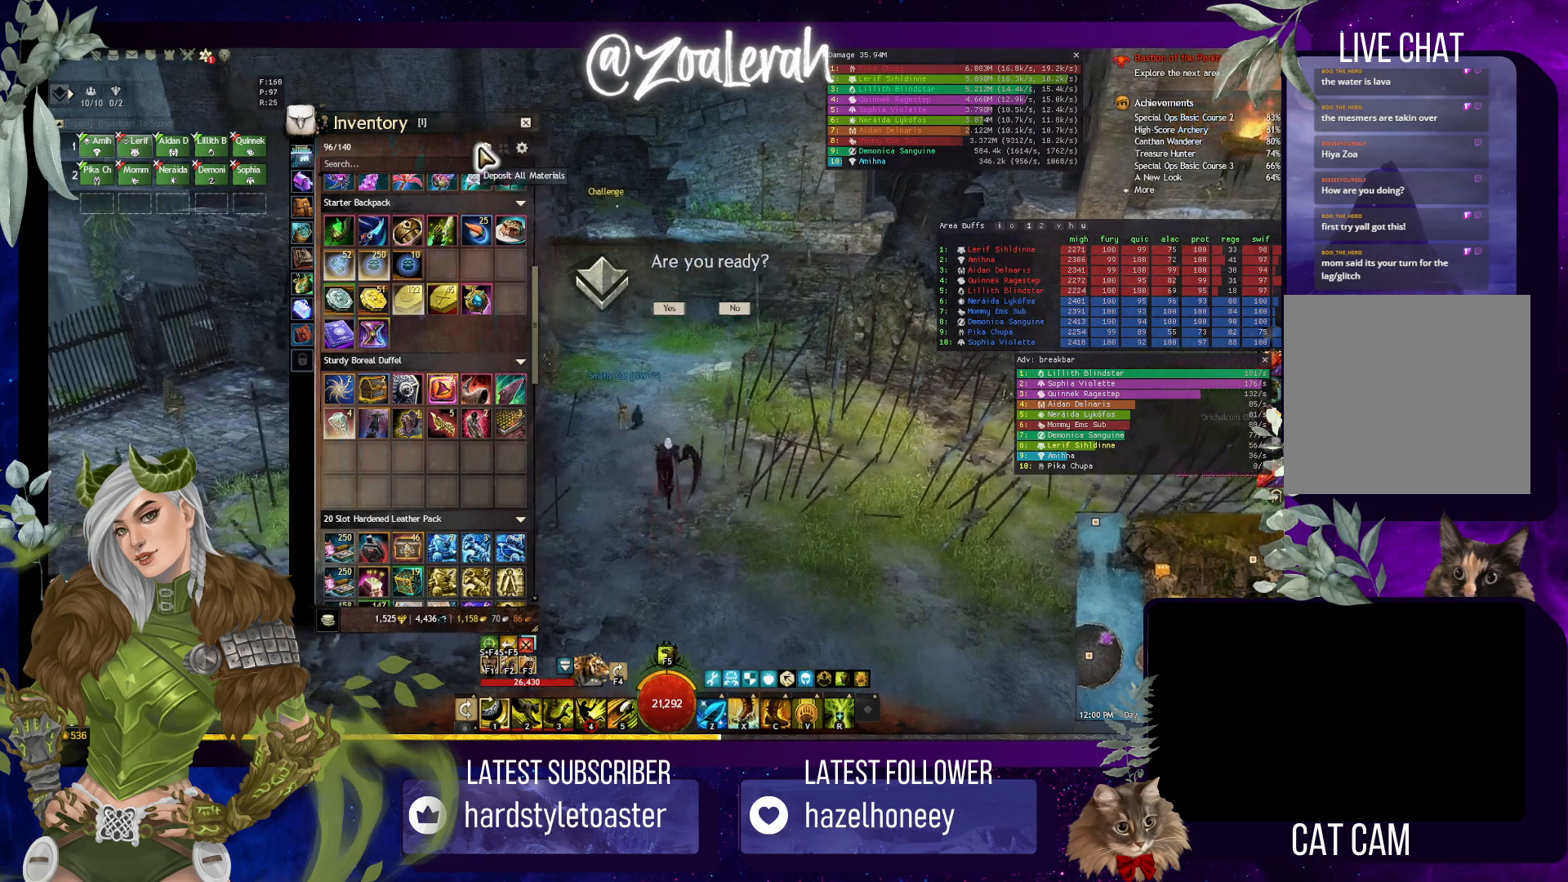
{"keys": ["w"], "events": [[234, "a", "up"]]}
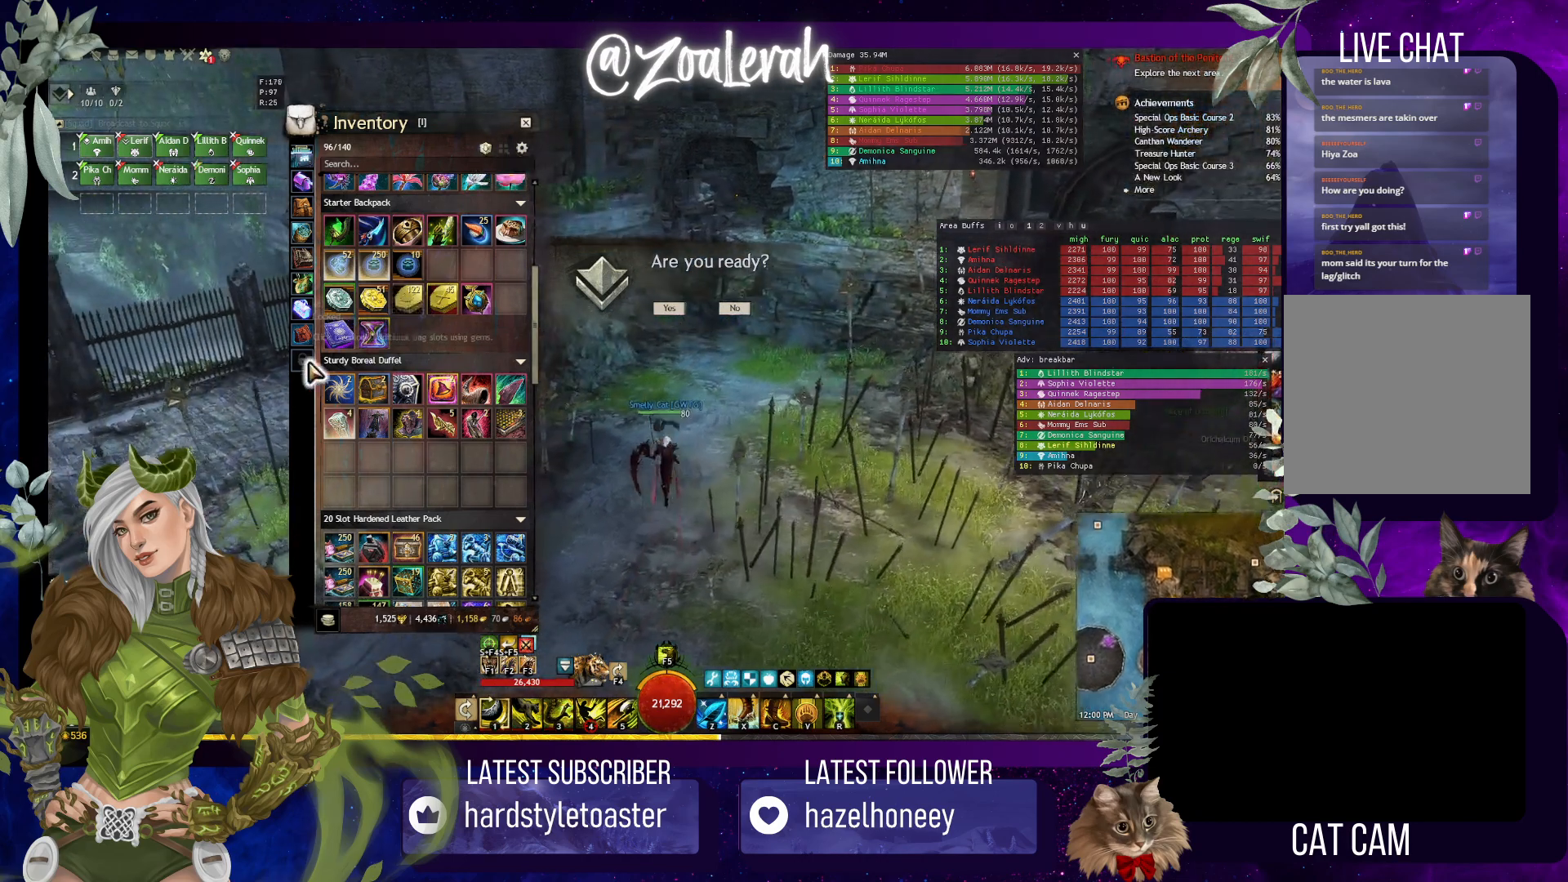
{"keys": [], "events": [[367, "w", "up"]]}
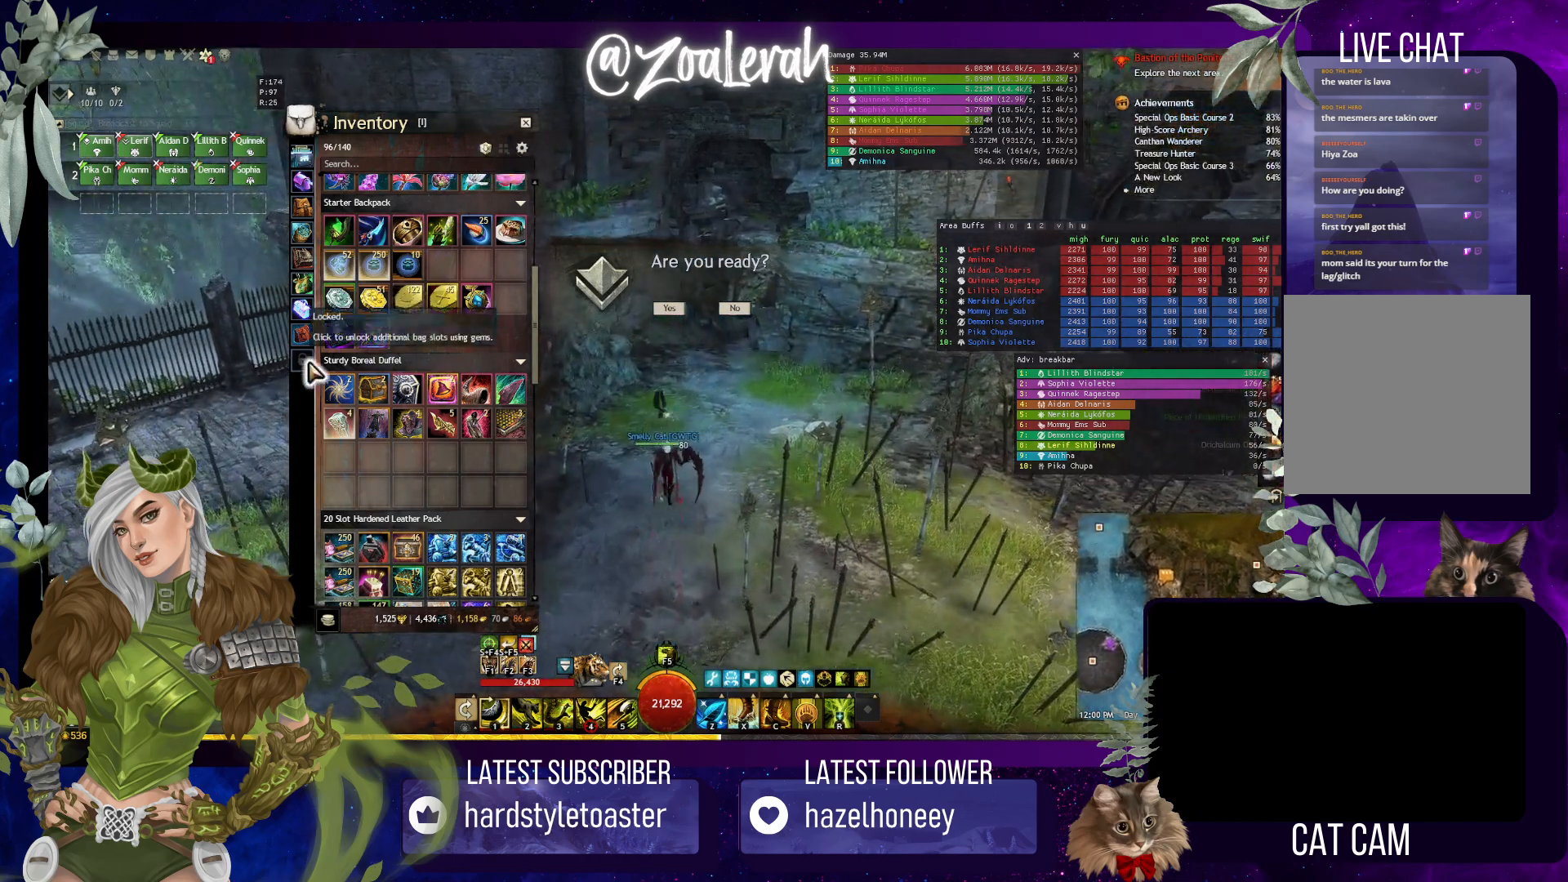
{"keys": [], "events": []}
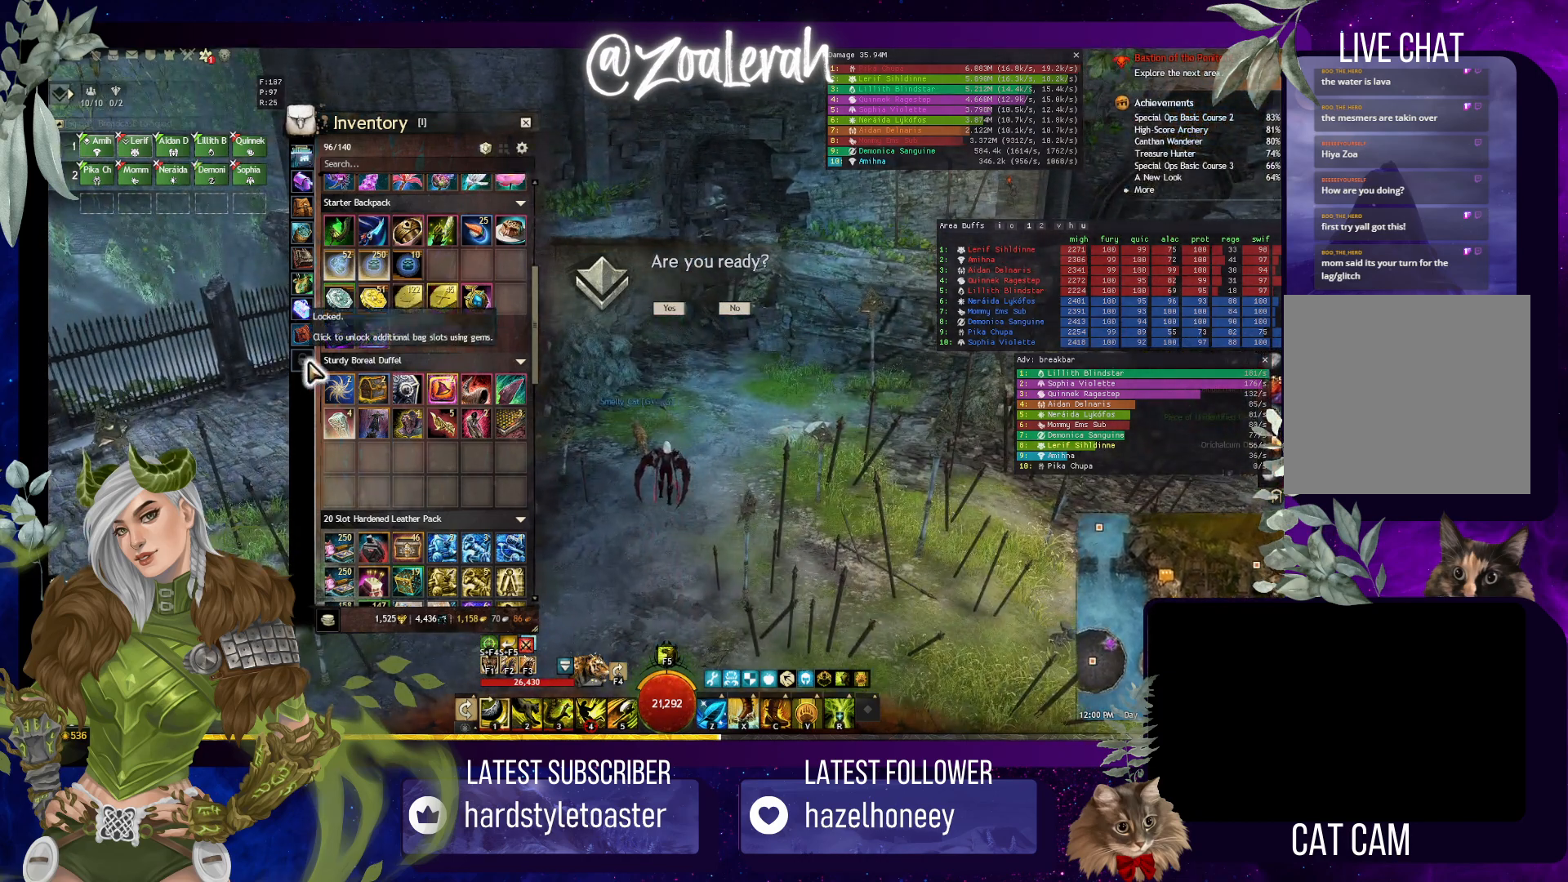
{"keys": [], "events": []}
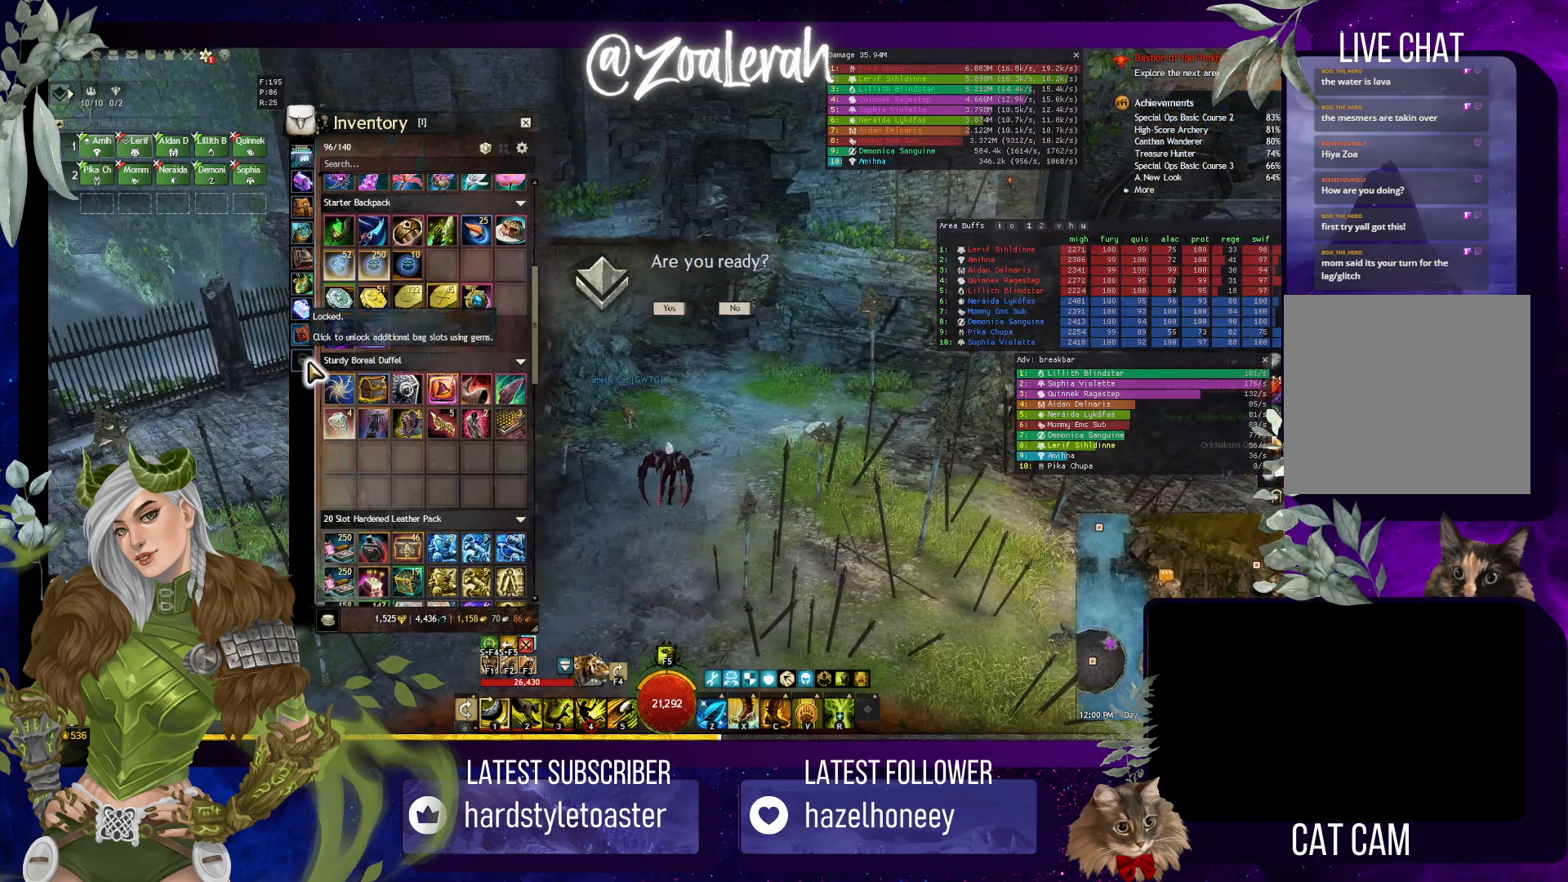
{"keys": [], "events": []}
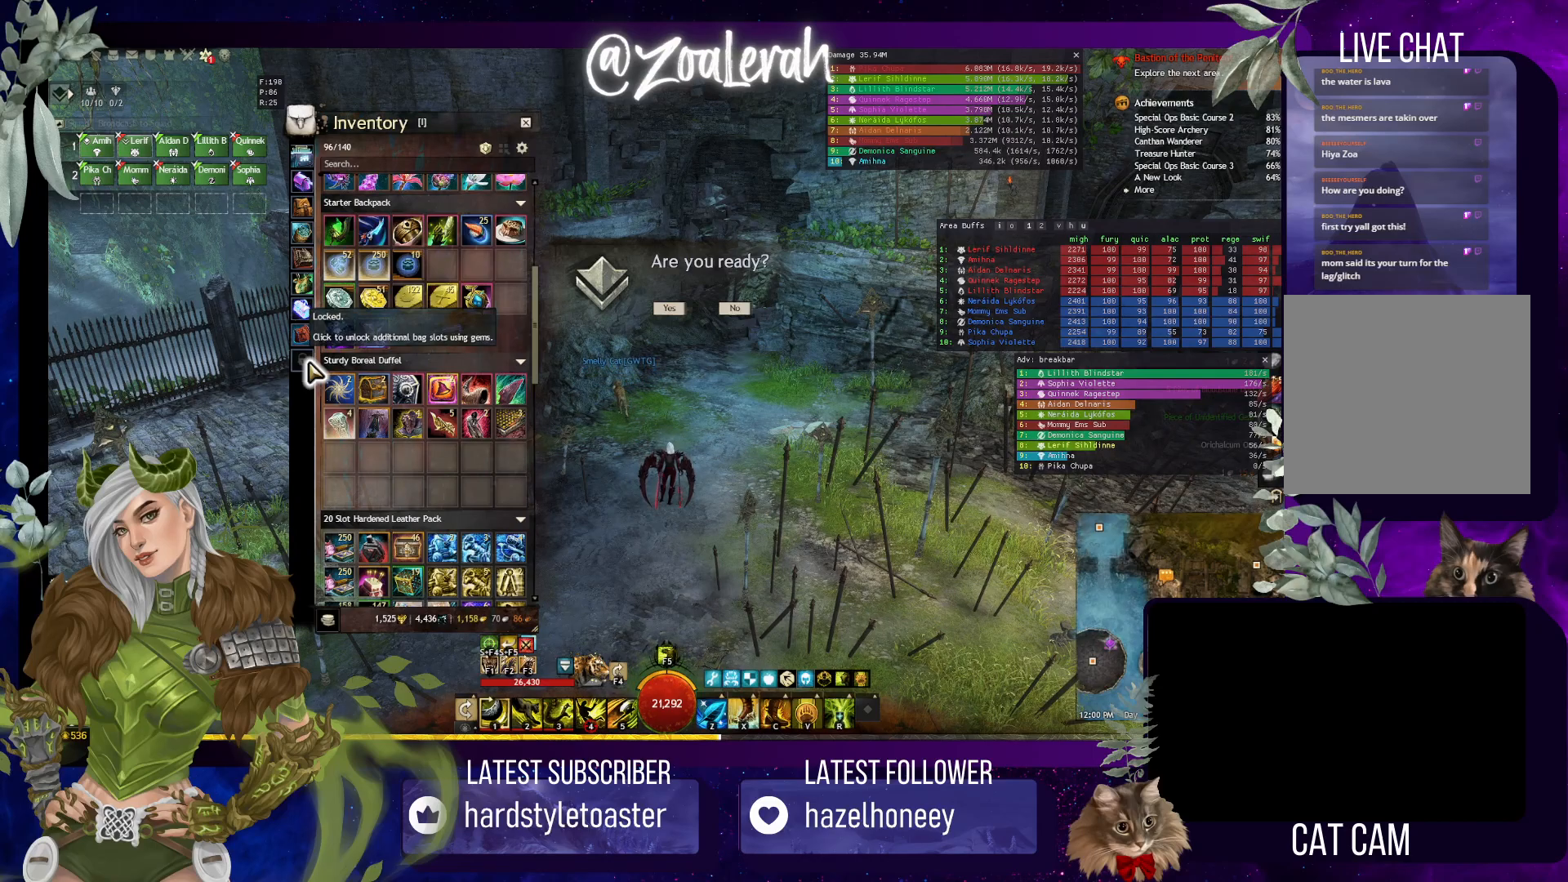
{"keys": [], "events": []}
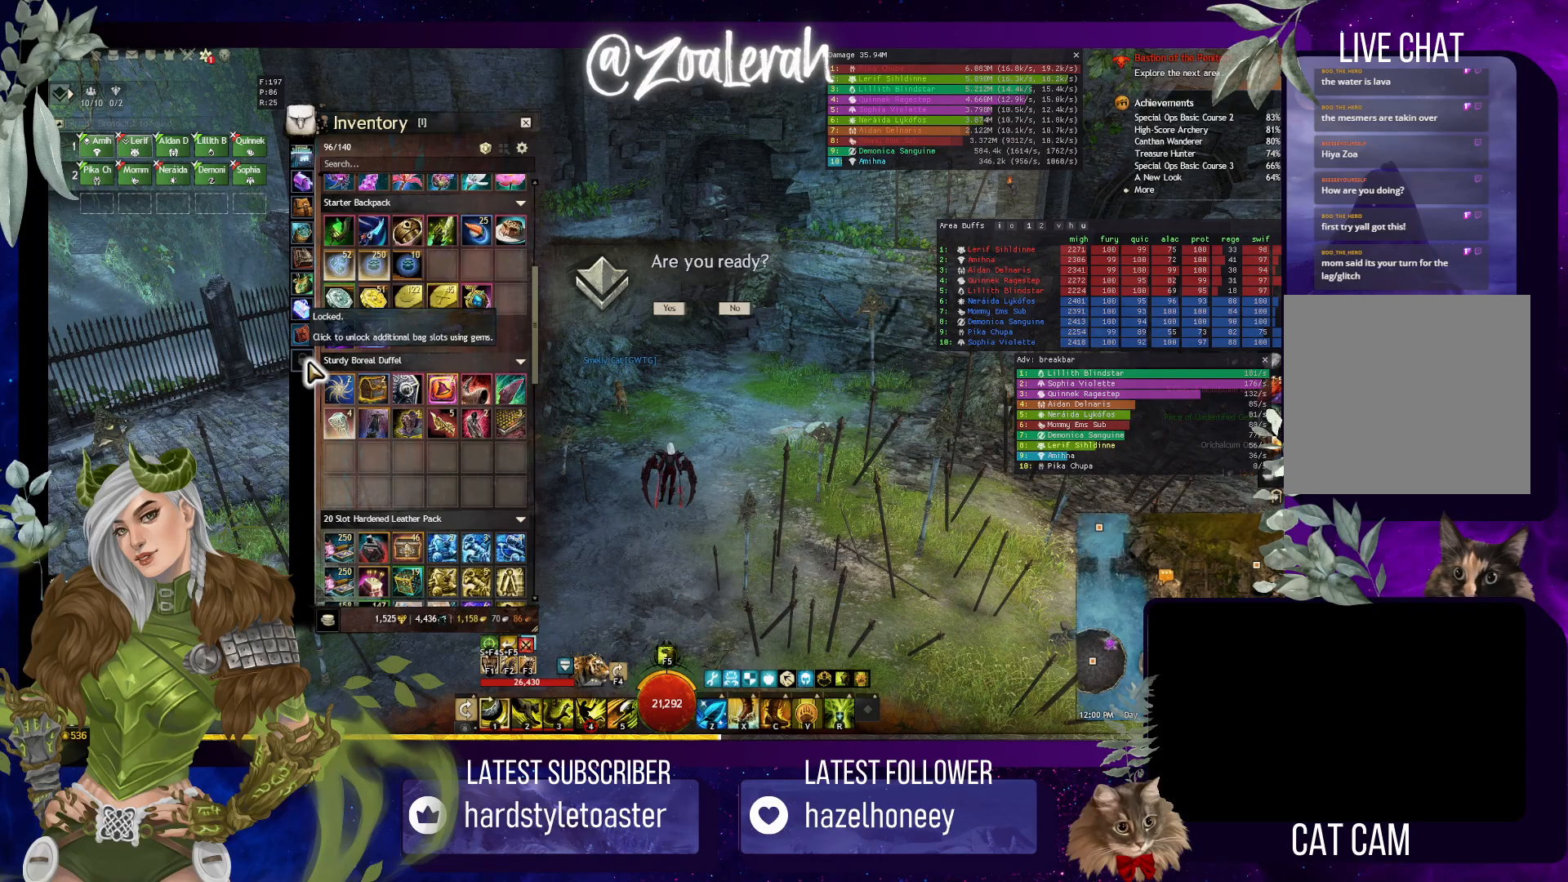
{"keys": [], "events": []}
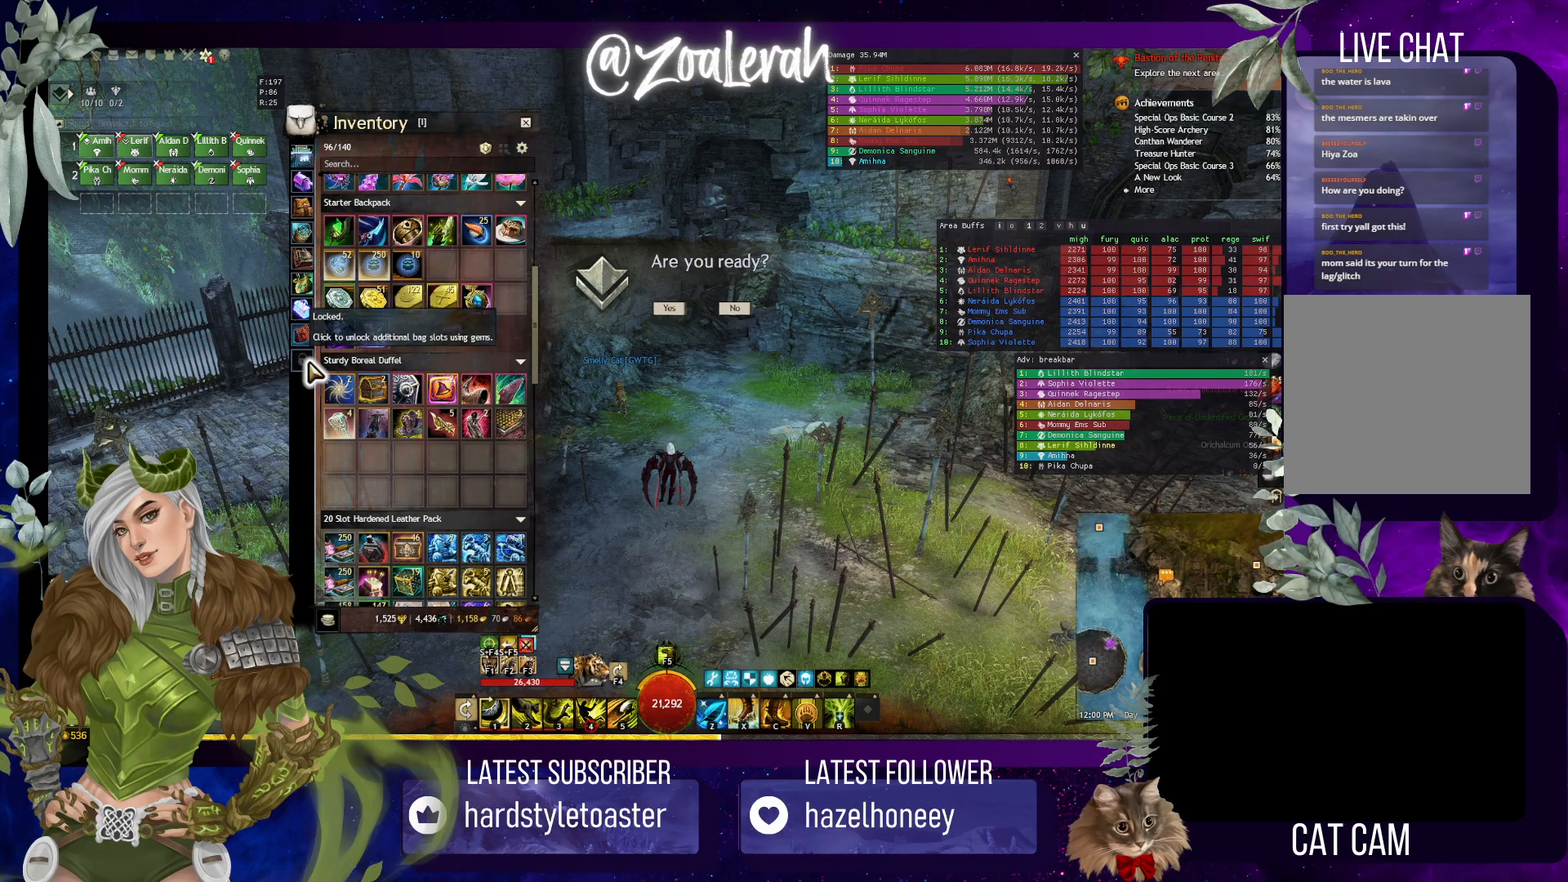
{"keys": [], "events": []}
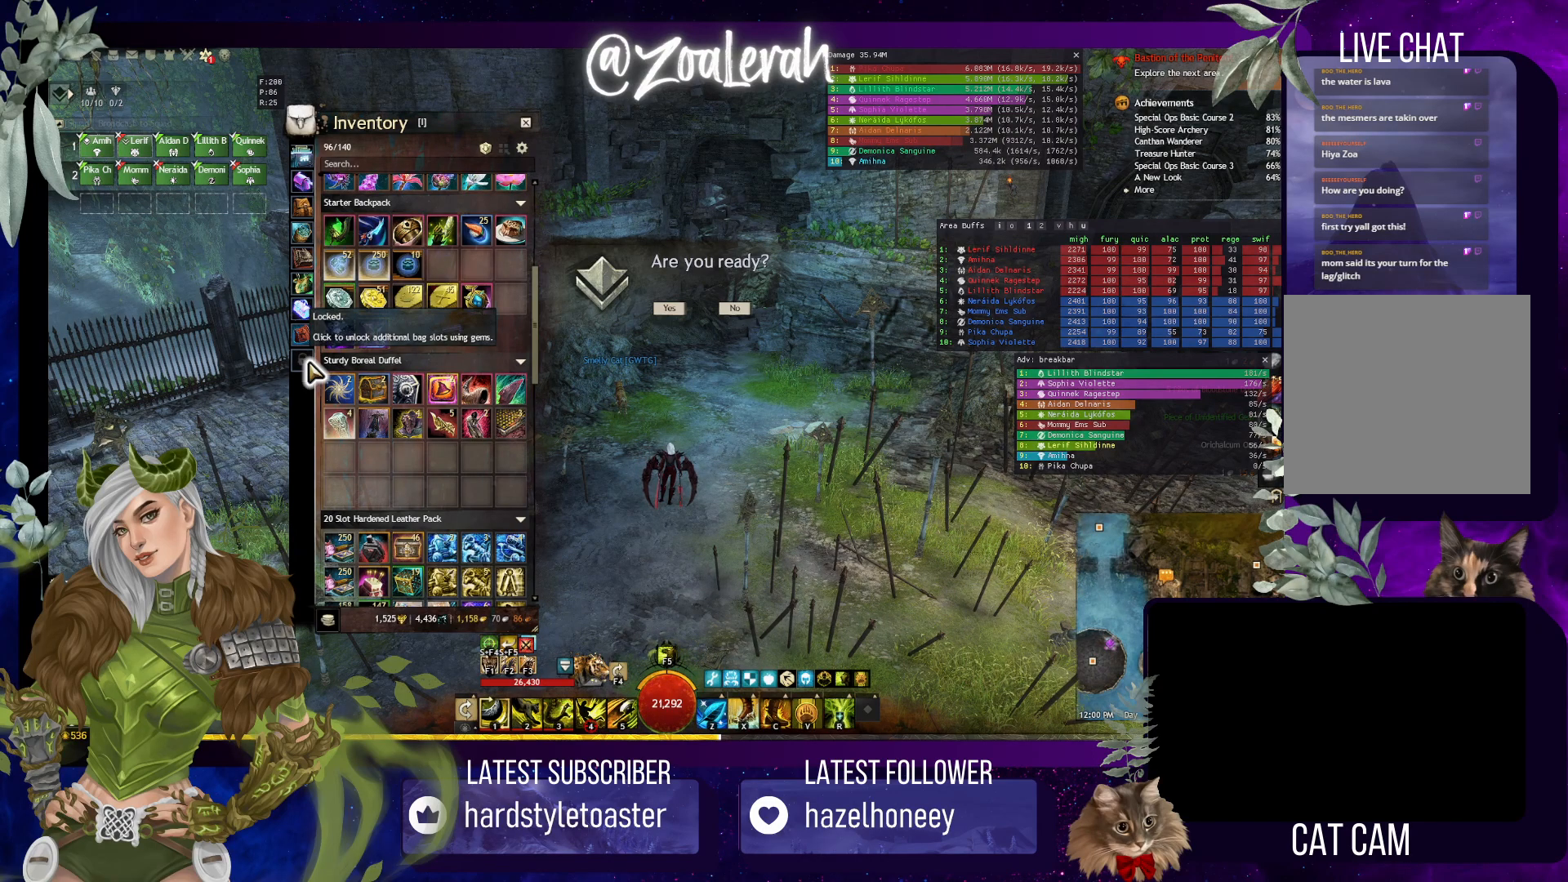
{"keys": [], "events": []}
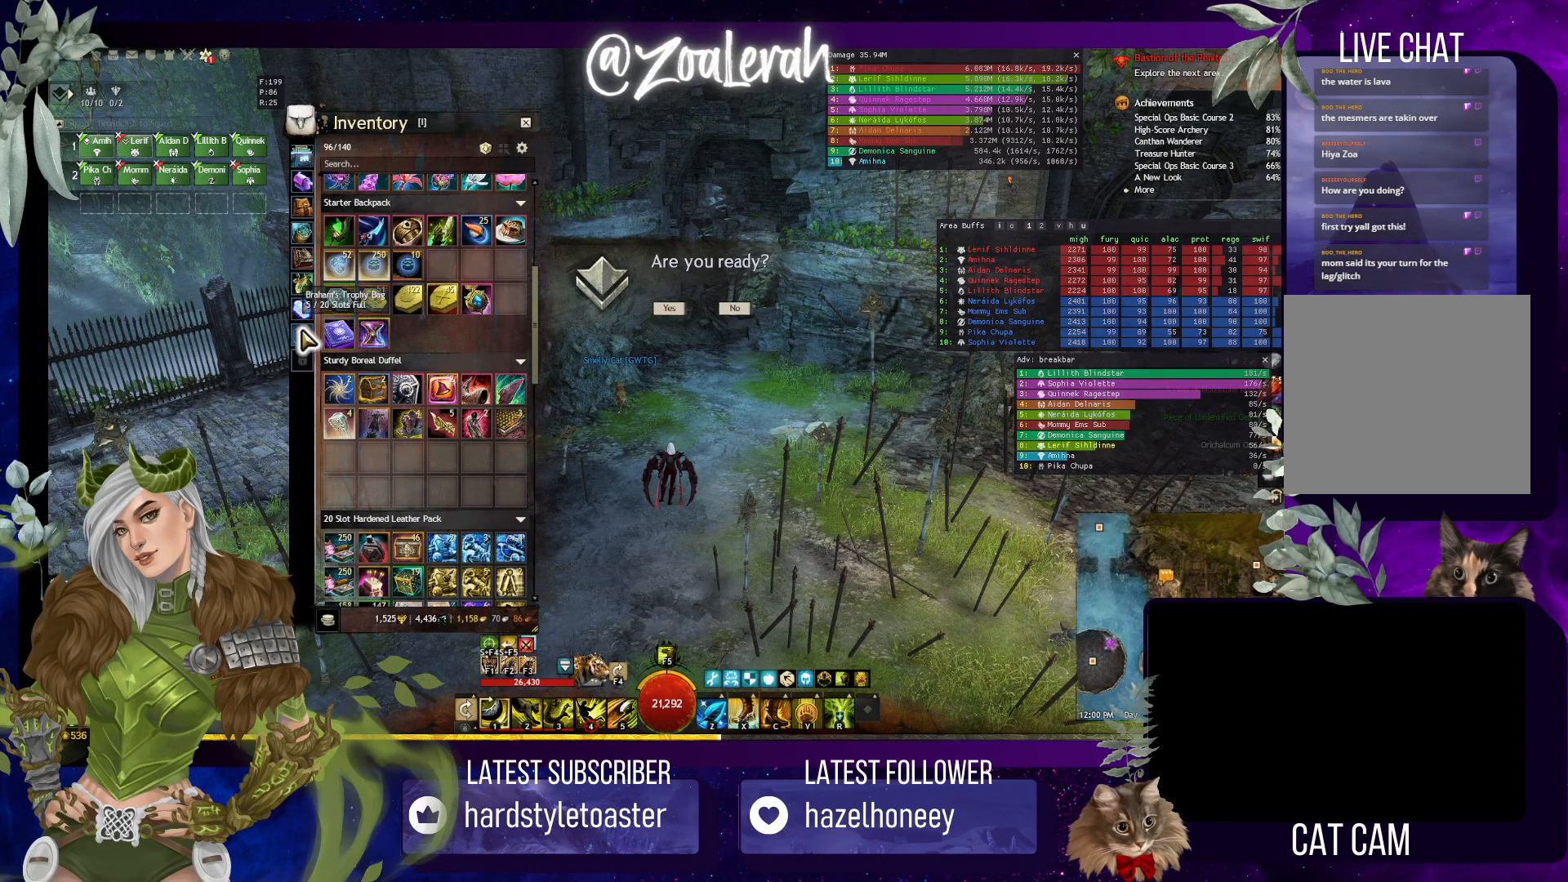
{"keys": ["d", "w"], "events": [[34, "w", "down"], [500, "d", "down"]]}
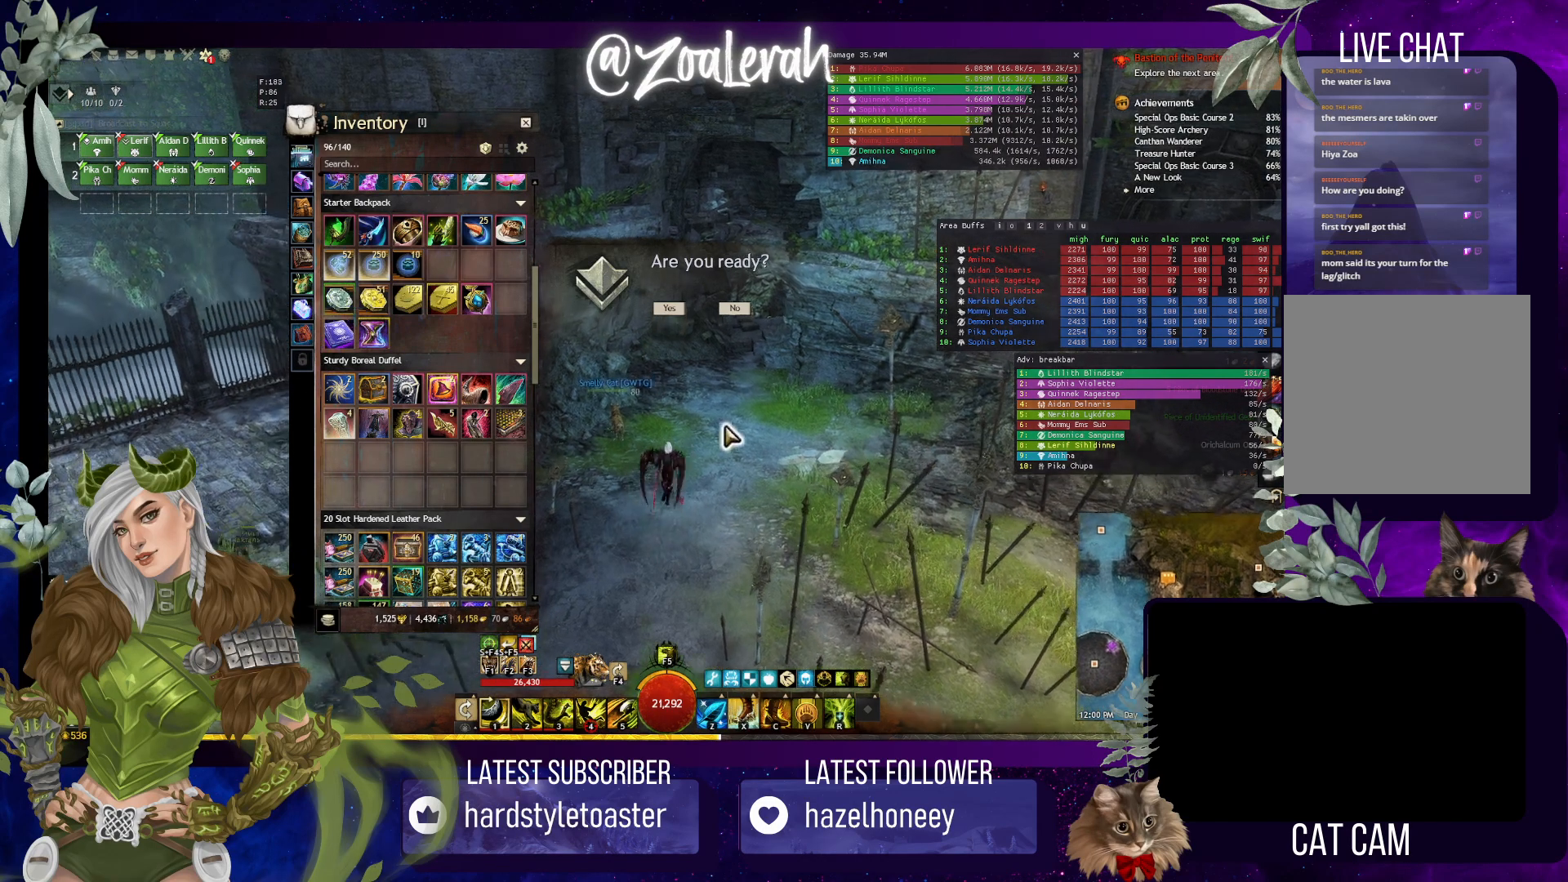
{"keys": ["d", "w"], "events": [[234, "d", "up"], [450, "d", "down"]]}
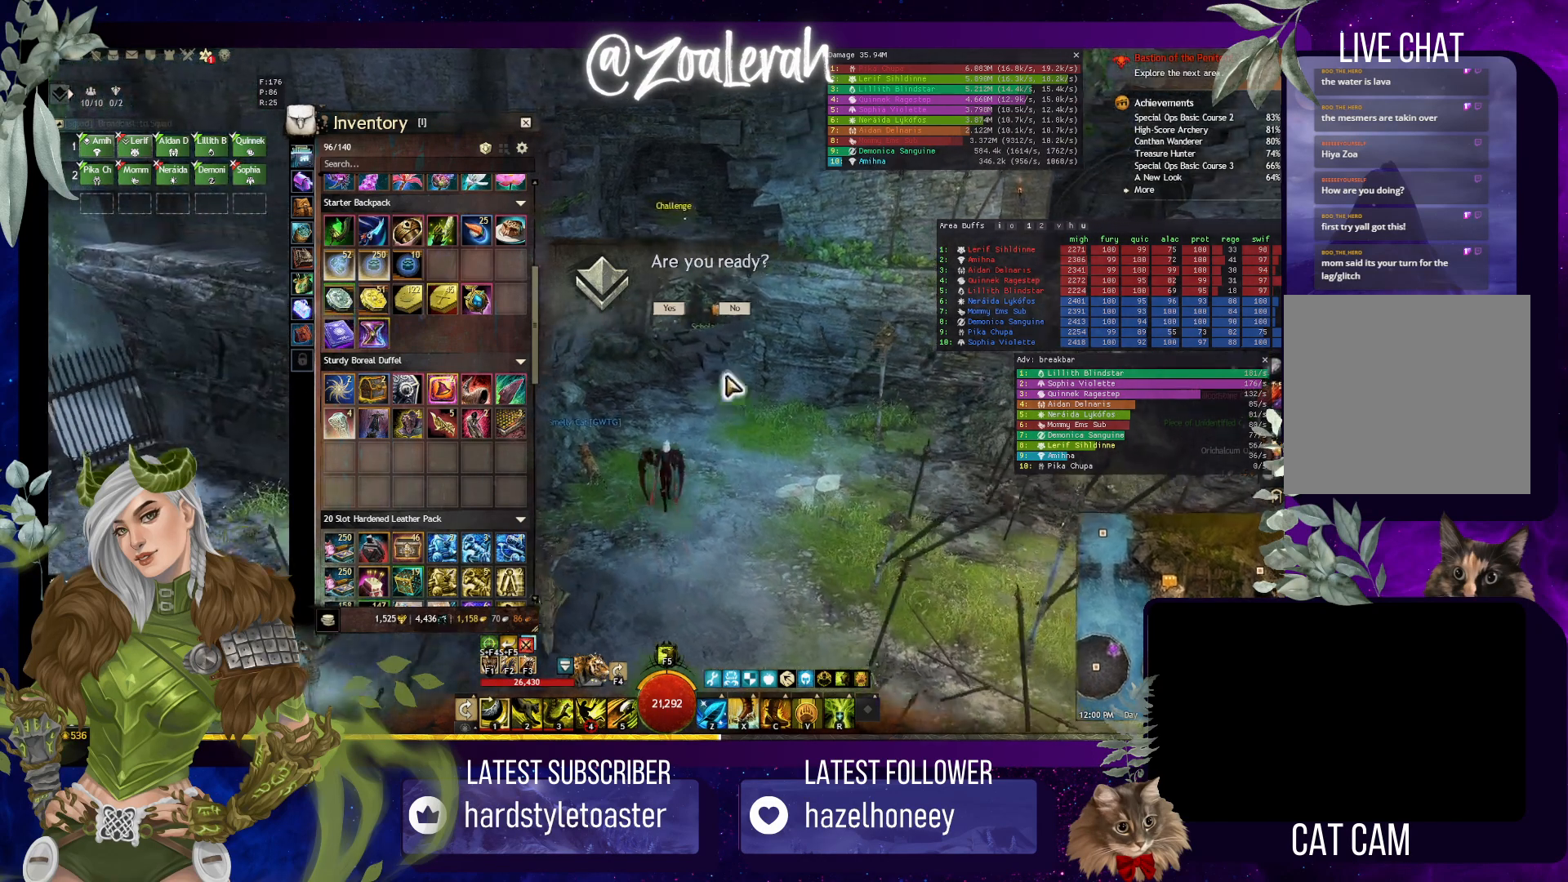
{"keys": ["w"], "events": [[167, "d", "up"]]}
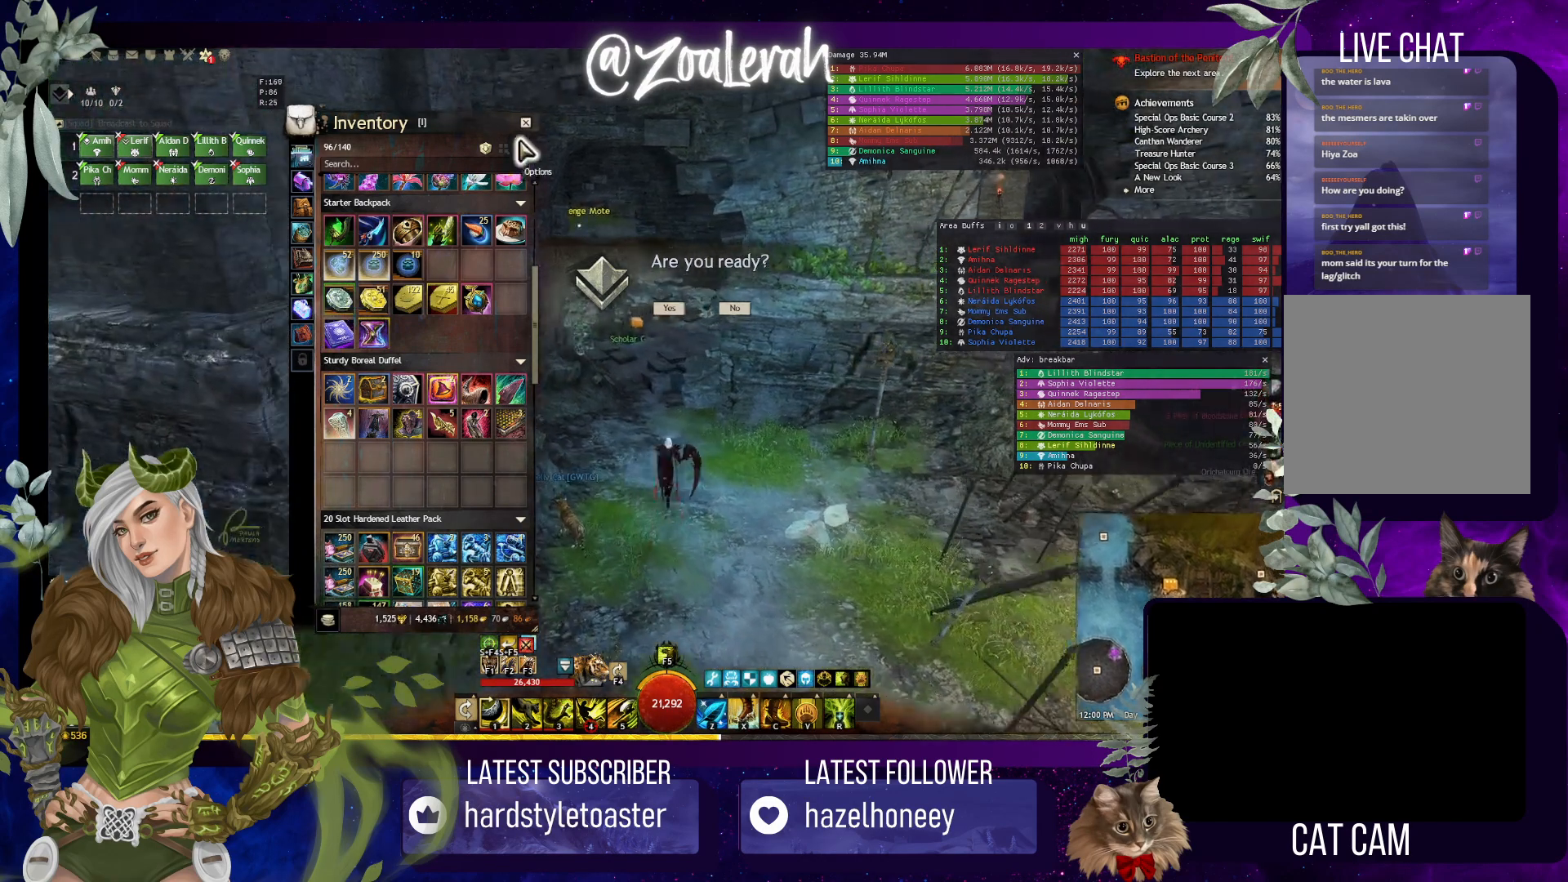
{"keys": ["w"], "events": []}
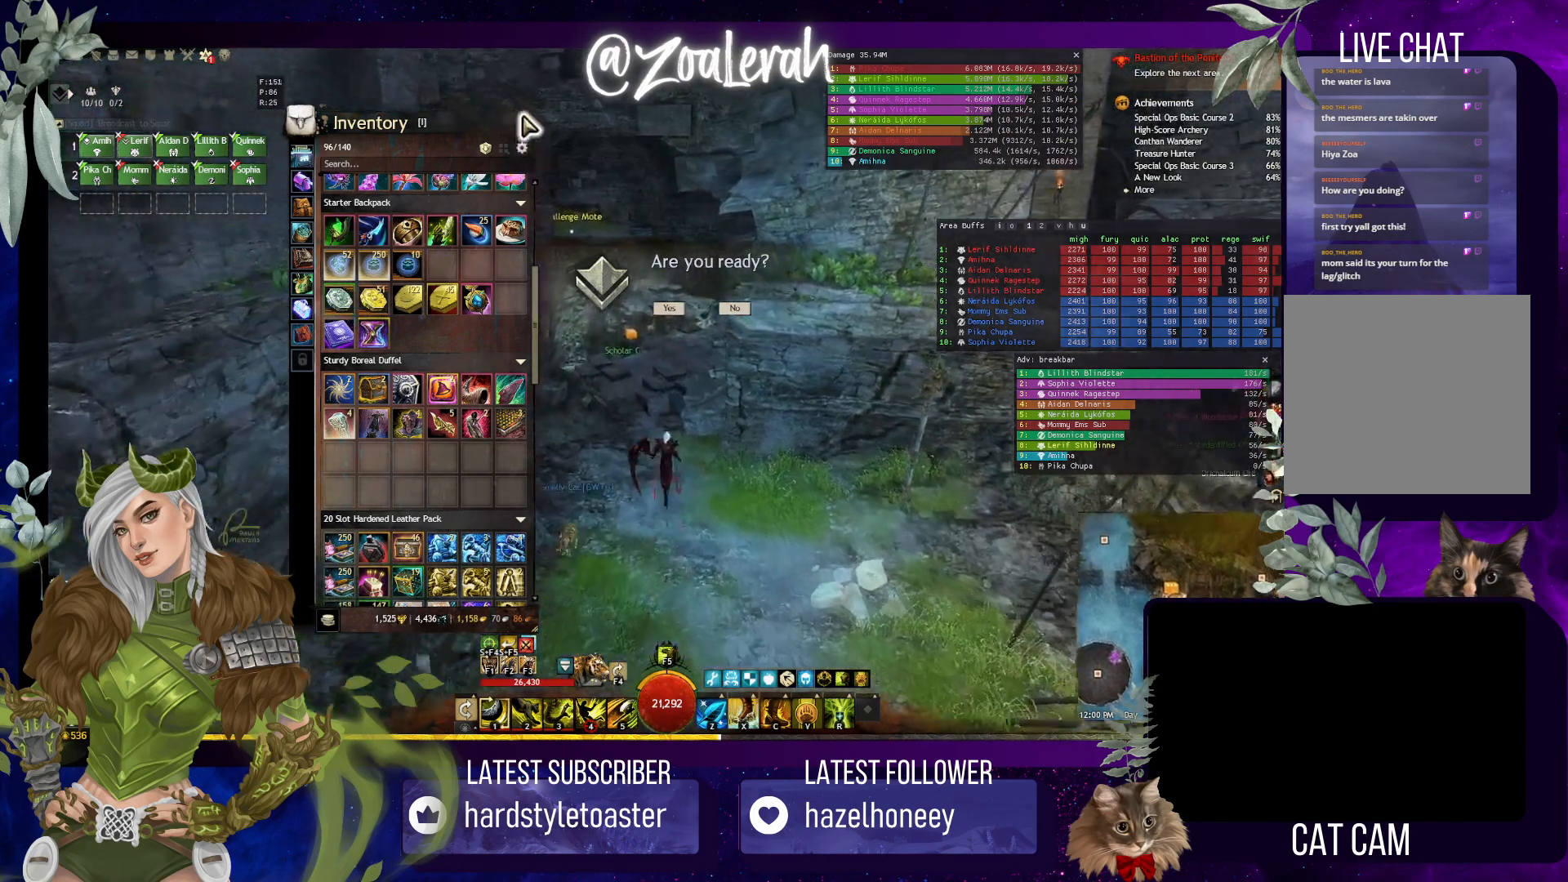
{"keys": ["a", "w"], "events": [[134, "a", "down"]]}